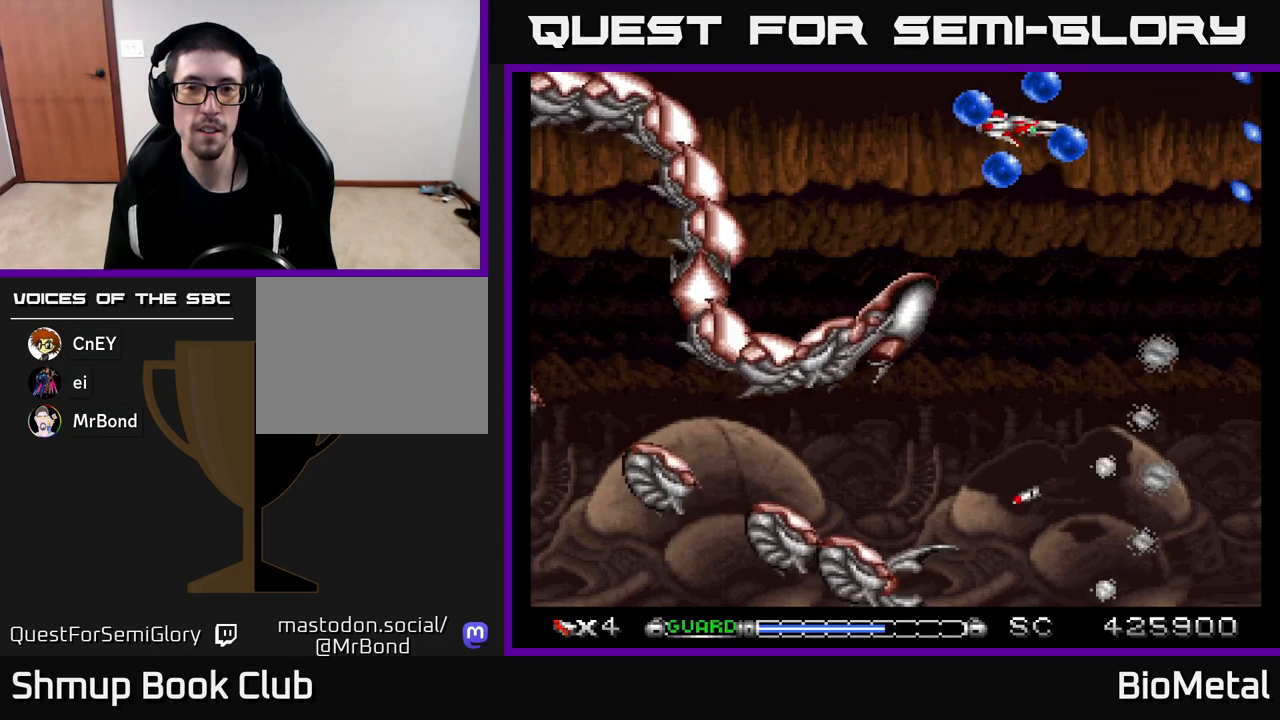
Gameplay with a controller (Xbox layout); each line is a JSON object with the inputs held at the frame after it. "events" lists button and stick changes between this image and that frame as [ms after this image, input, new state], when the widget could be followed in between.
{"buttons": ["A", "DPAD_RIGHT"], "left_stick": "center", "right_stick": "center", "events": [[50, "X", "down"], [200, "X", "up"], [283, "DPAD_UP", "down"], [417, "DPAD_UP", "up"], [433, "DPAD_RIGHT", "down"]]}
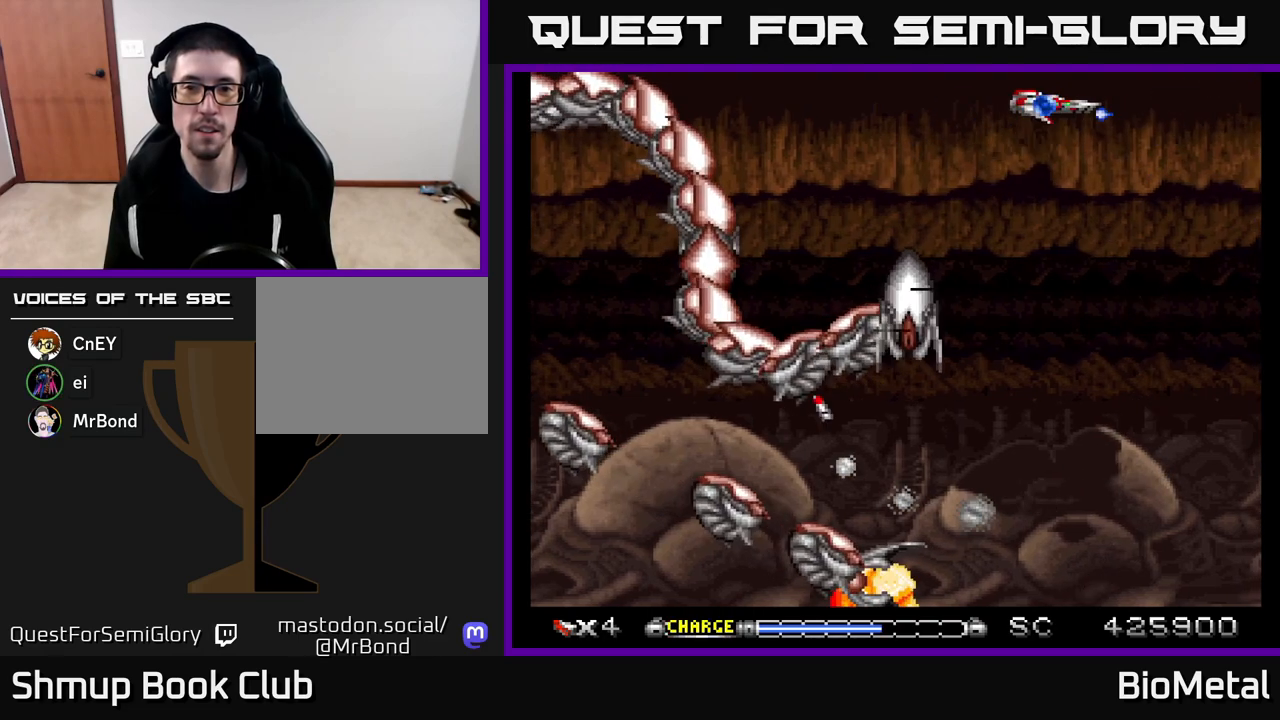
{"buttons": ["A"], "left_stick": "center", "right_stick": "center", "events": [[33, "DPAD_RIGHT", "up"]]}
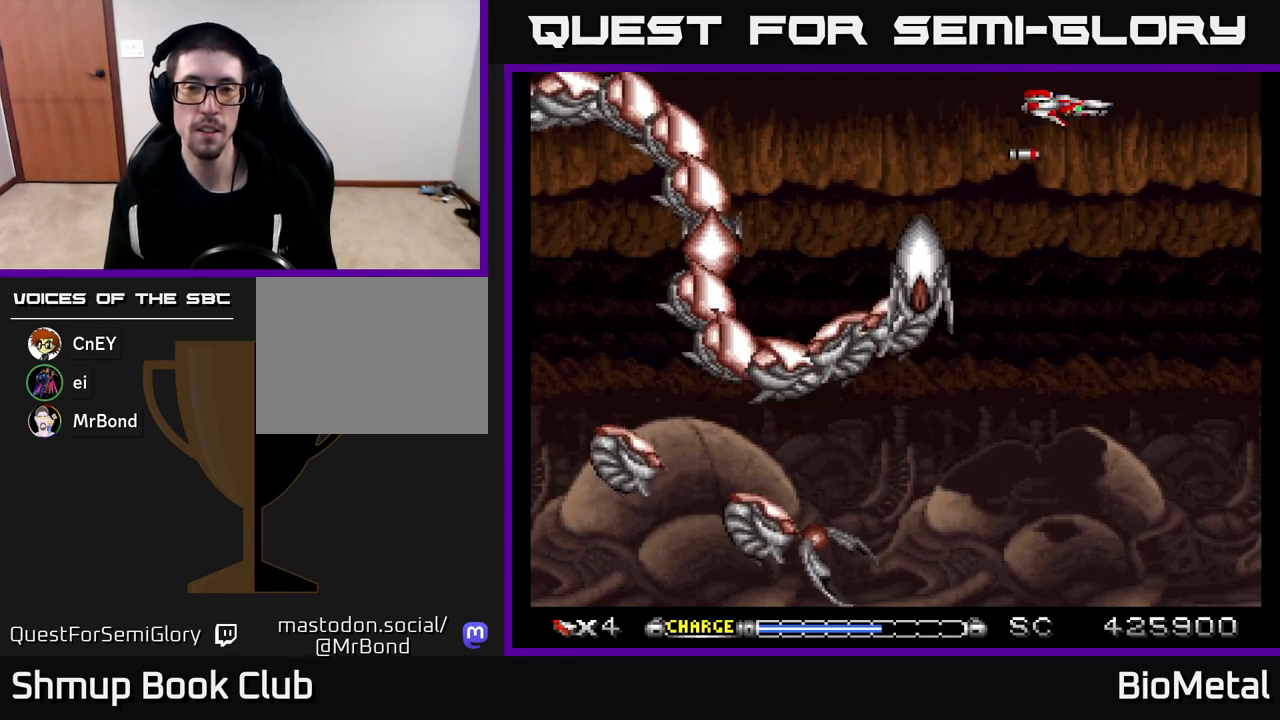
{"buttons": ["A"], "left_stick": "center", "right_stick": "center", "events": []}
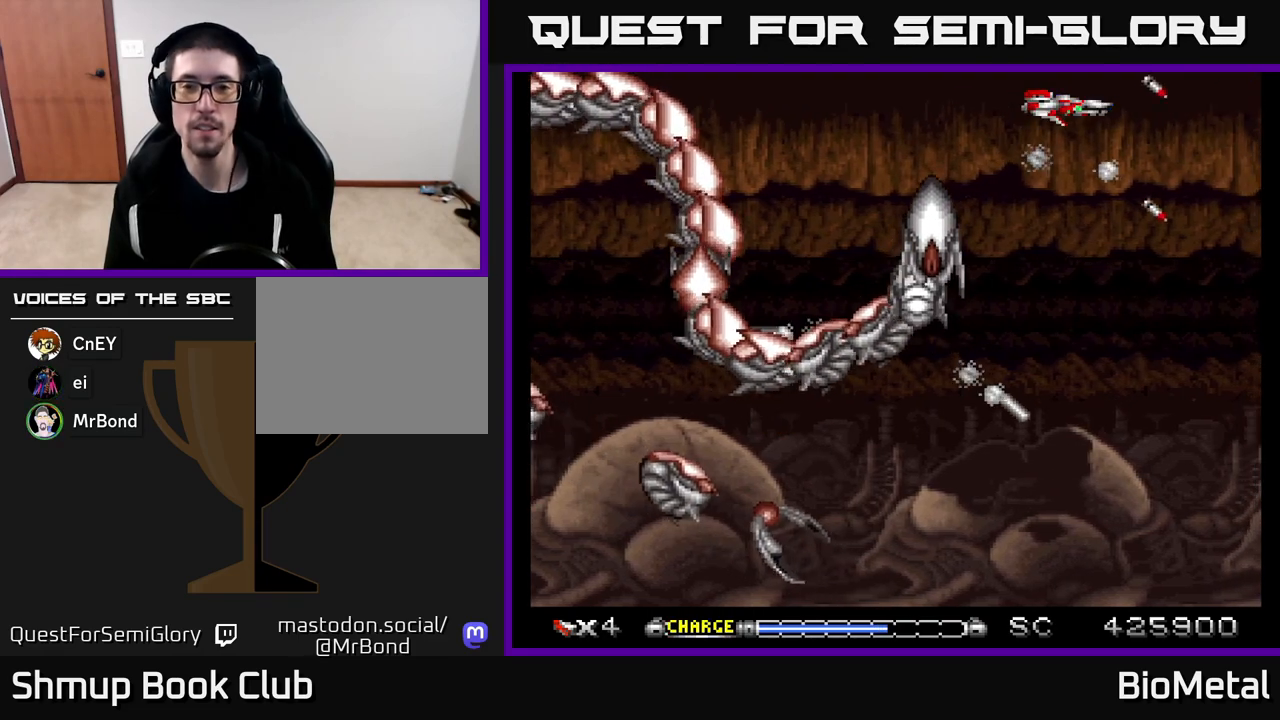
{"buttons": ["A"], "left_stick": "center", "right_stick": "center", "events": [[33, "DPAD_RIGHT", "down"], [150, "DPAD_RIGHT", "up"], [350, "DPAD_RIGHT", "down"], [483, "DPAD_RIGHT", "up"]]}
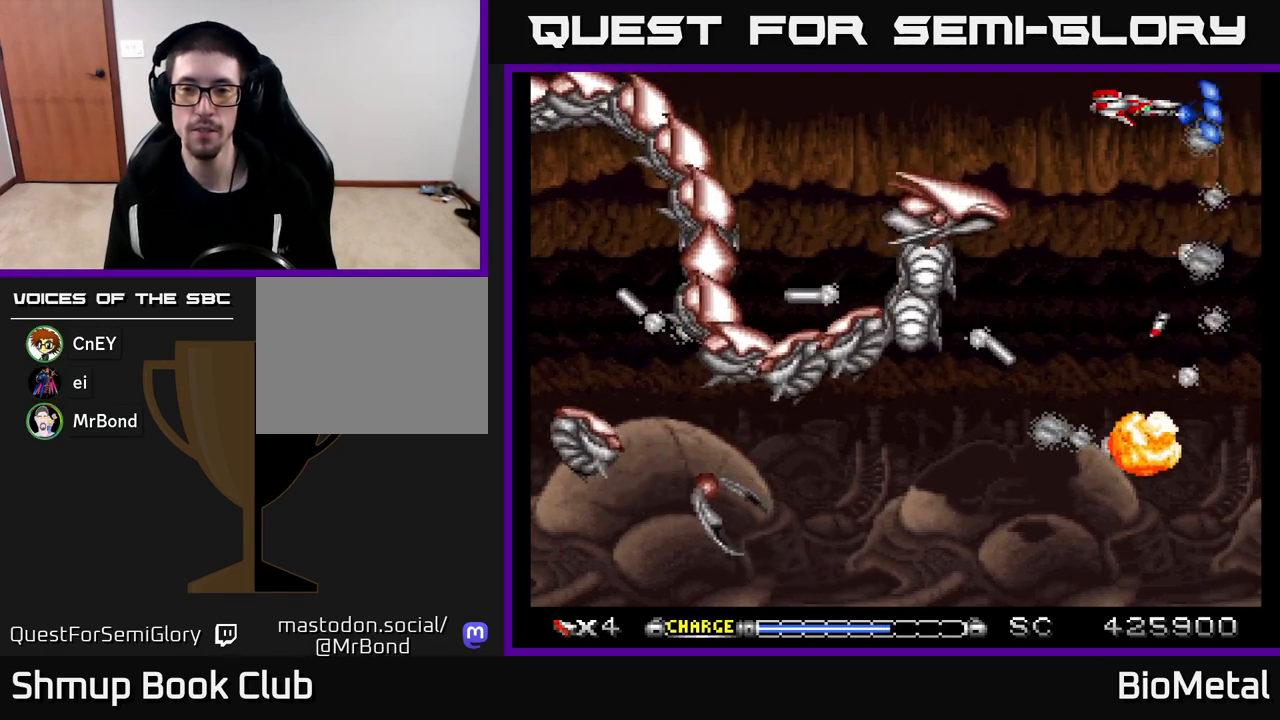
{"buttons": ["A"], "left_stick": "center", "right_stick": "center", "events": [[350, "DPAD_DOWN", "down"], [350, "DPAD_RIGHT", "down"], [483, "DPAD_DOWN", "up"], [483, "DPAD_RIGHT", "up"]]}
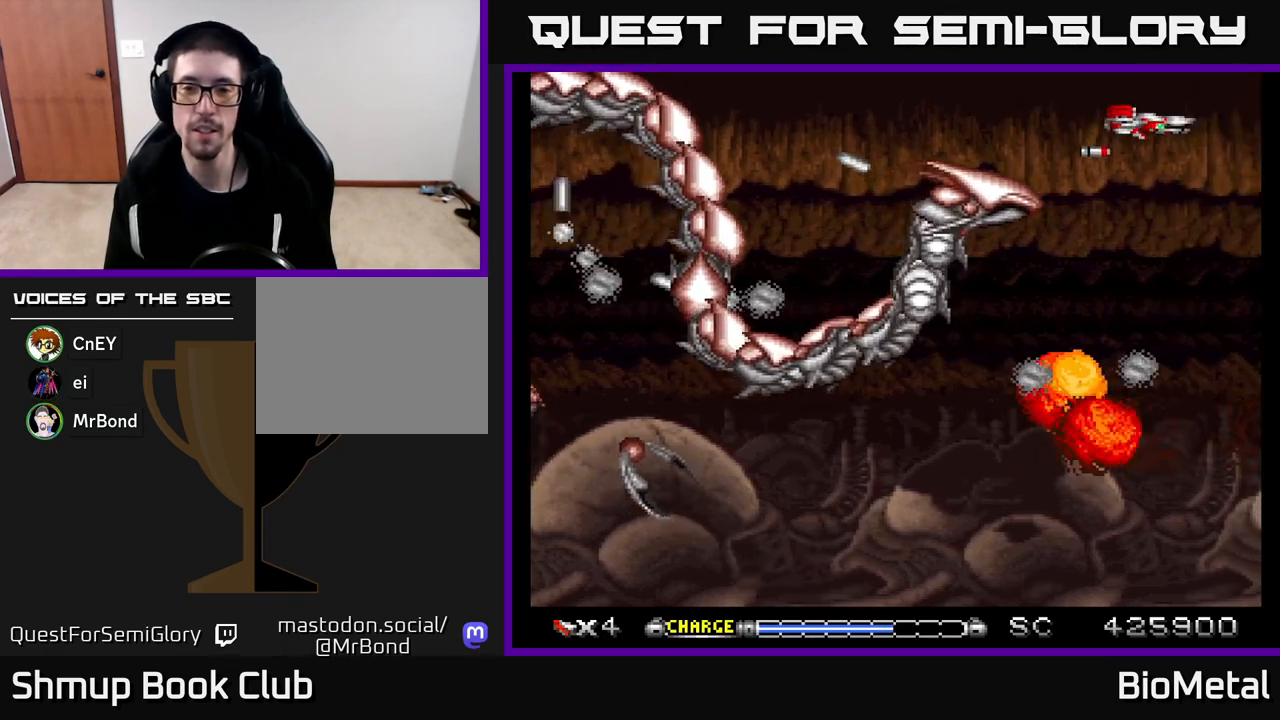
{"buttons": ["A", "DPAD_DOWN"], "left_stick": "center", "right_stick": "center", "events": [[150, "DPAD_DOWN", "down"], [150, "DPAD_RIGHT", "down"], [433, "DPAD_RIGHT", "up"]]}
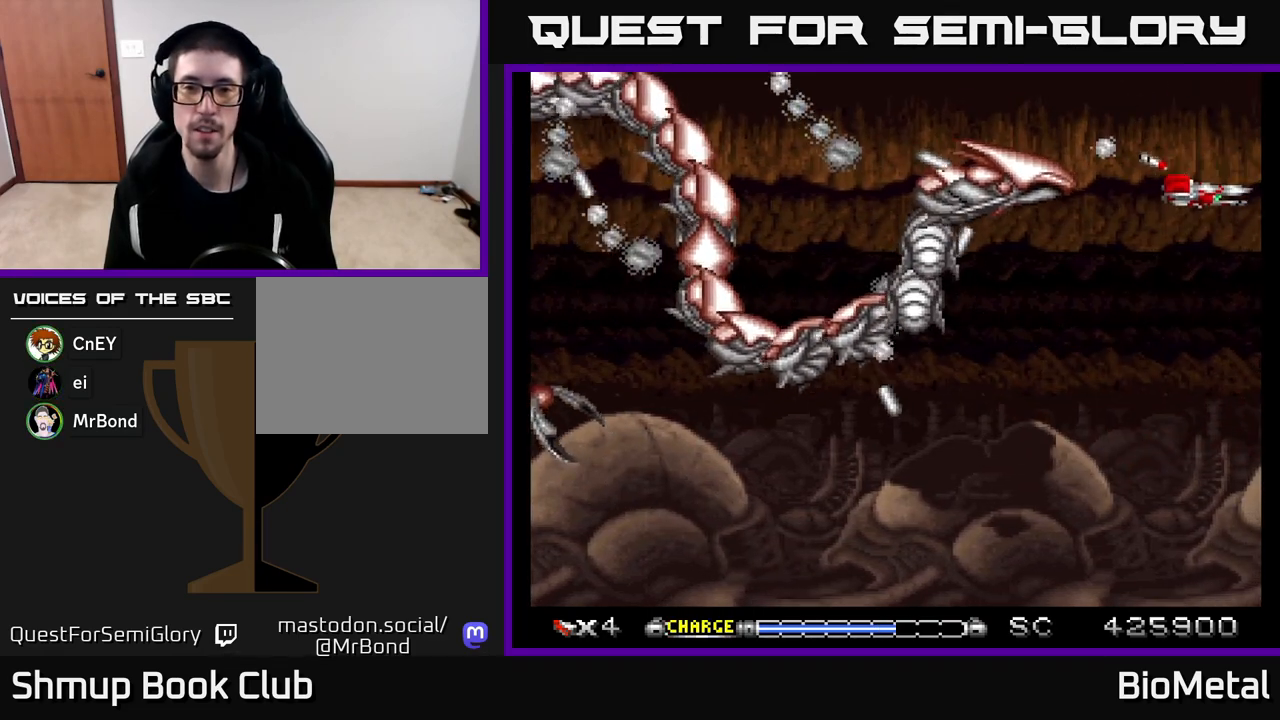
{"buttons": ["A"], "left_stick": "center", "right_stick": "center", "events": [[283, "DPAD_DOWN", "up"]]}
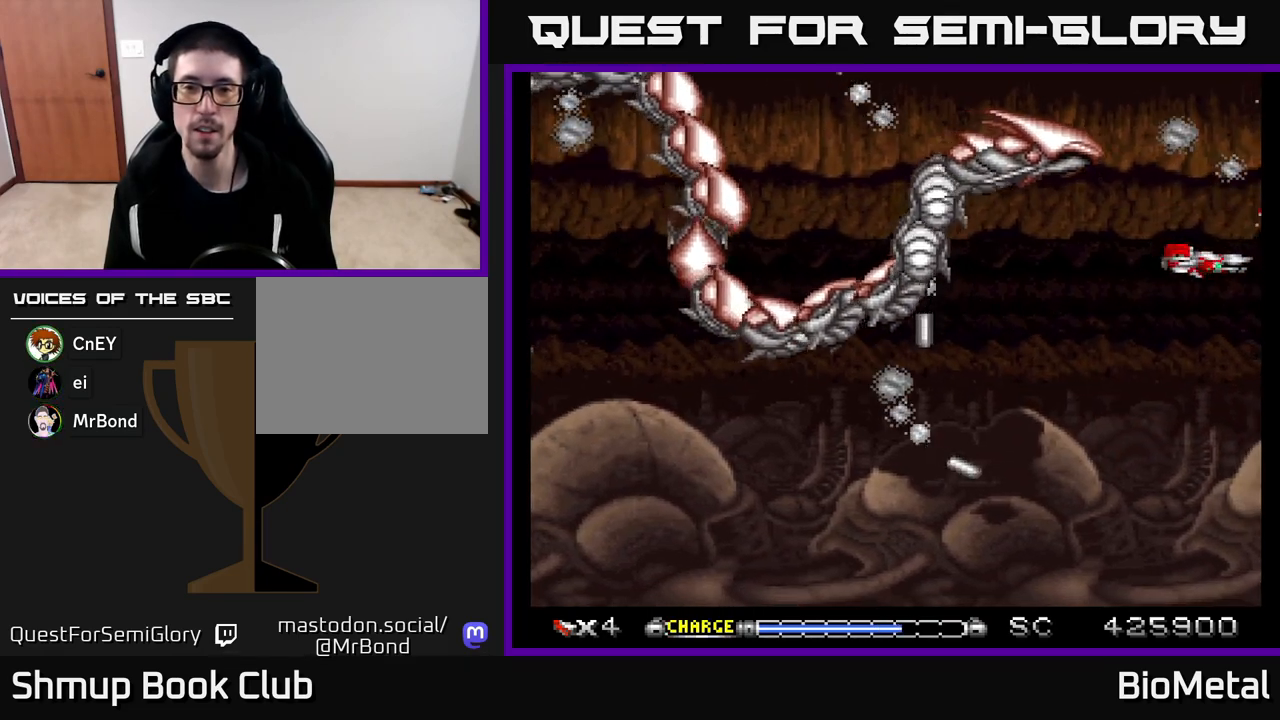
{"buttons": ["A"], "left_stick": "center", "right_stick": "center", "events": [[250, "DPAD_LEFT", "down"], [450, "DPAD_LEFT", "up"]]}
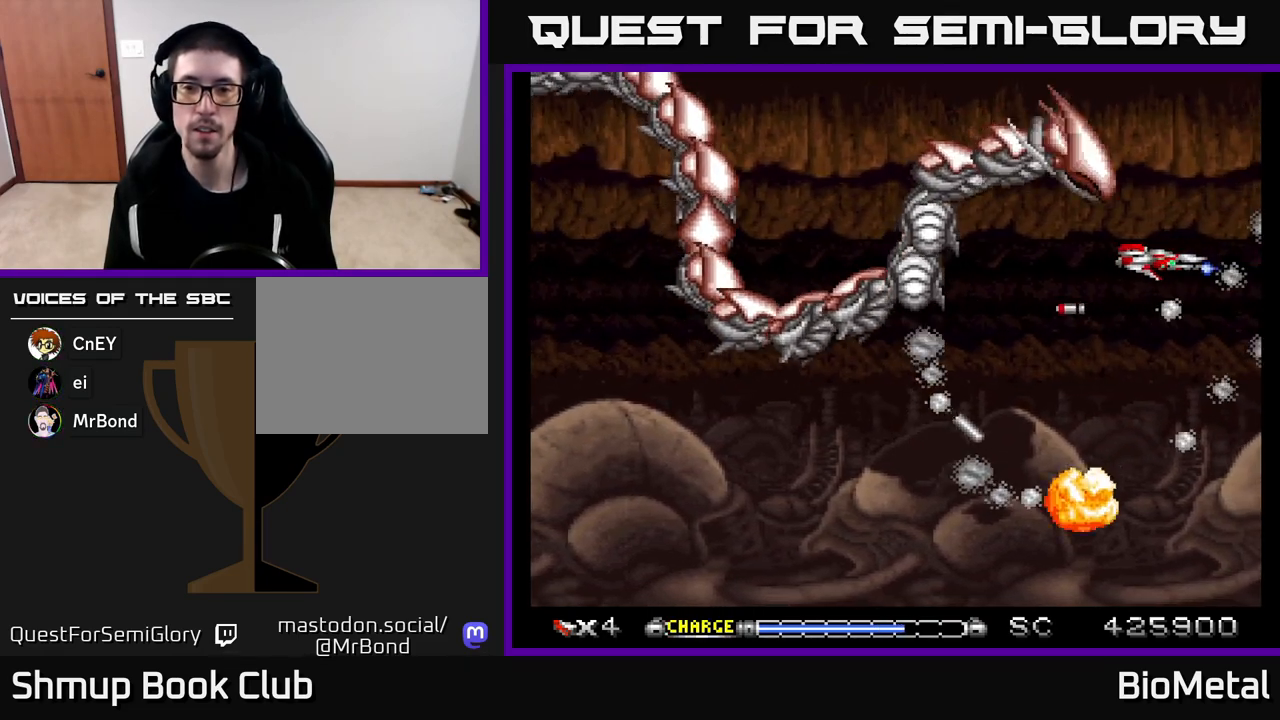
{"buttons": ["A", "DPAD_LEFT"], "left_stick": "center", "right_stick": "center", "events": [[233, "DPAD_DOWN", "down"], [383, "DPAD_DOWN", "up"], [400, "DPAD_LEFT", "down"]]}
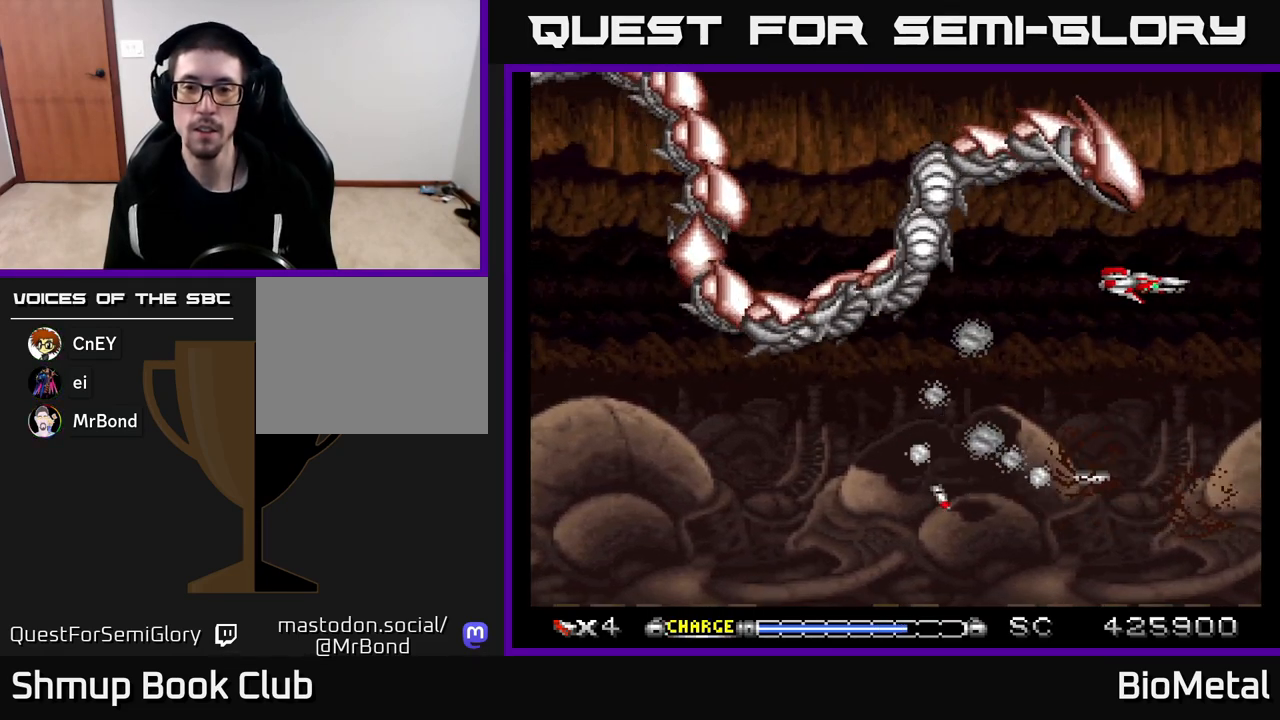
{"buttons": ["A"], "left_stick": "center", "right_stick": "center", "events": [[50, "DPAD_LEFT", "up"], [233, "DPAD_LEFT", "down"], [250, "X", "down"], [350, "DPAD_LEFT", "up"], [350, "DPAD_UP", "down"], [367, "X", "up"], [400, "DPAD_UP", "up"]]}
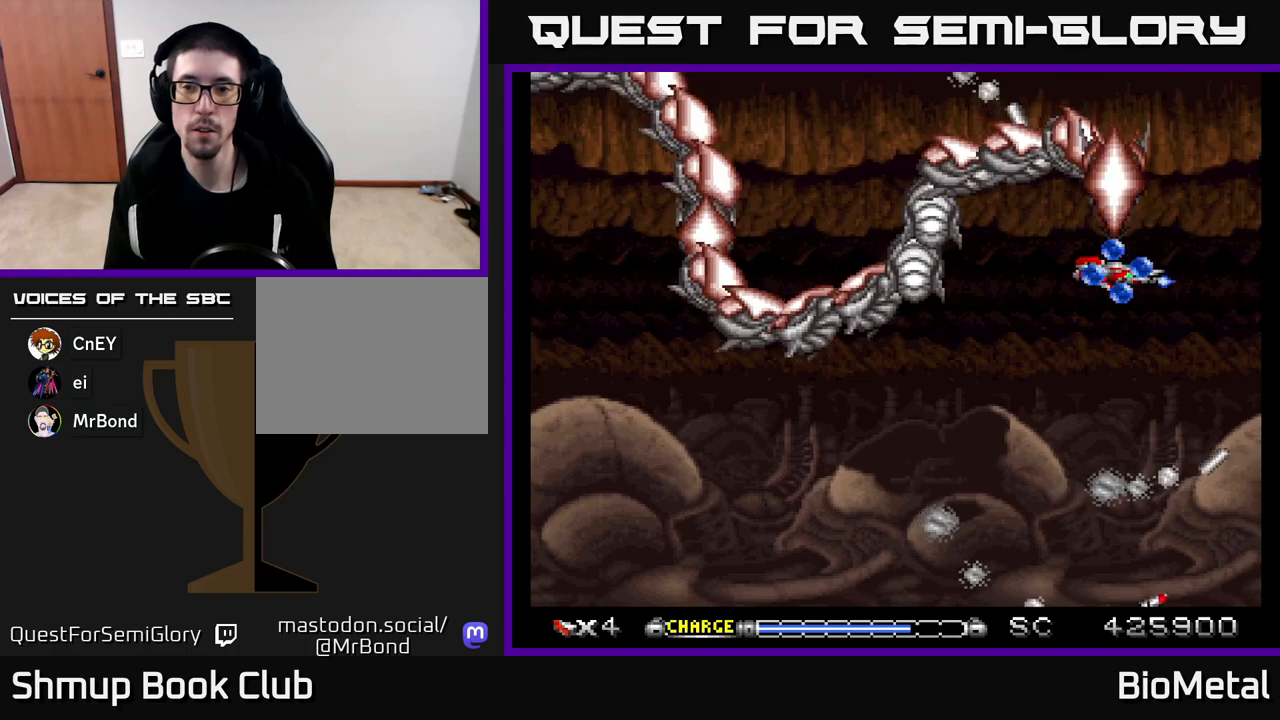
{"buttons": ["A"], "left_stick": "center", "right_stick": "center", "events": [[117, "DPAD_DOWN", "down"], [233, "DPAD_LEFT", "down"], [250, "DPAD_DOWN", "up"], [367, "DPAD_LEFT", "up"]]}
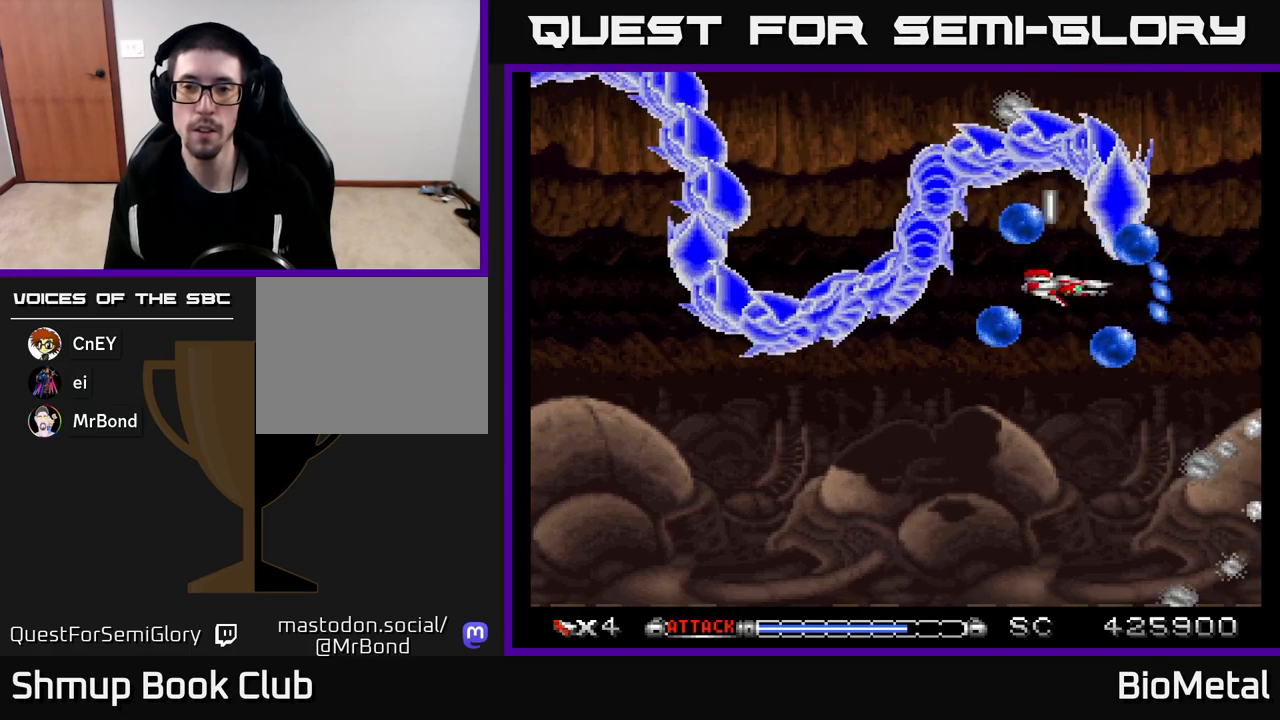
{"buttons": ["A"], "left_stick": "center", "right_stick": "center", "events": [[33, "DPAD_DOWN", "down"], [83, "DPAD_LEFT", "down"], [133, "DPAD_DOWN", "up"], [133, "DPAD_LEFT", "up"], [250, "DPAD_DOWN", "down"], [333, "DPAD_DOWN", "up"], [450, "DPAD_DOWN", "down"], [500, "DPAD_DOWN", "up"]]}
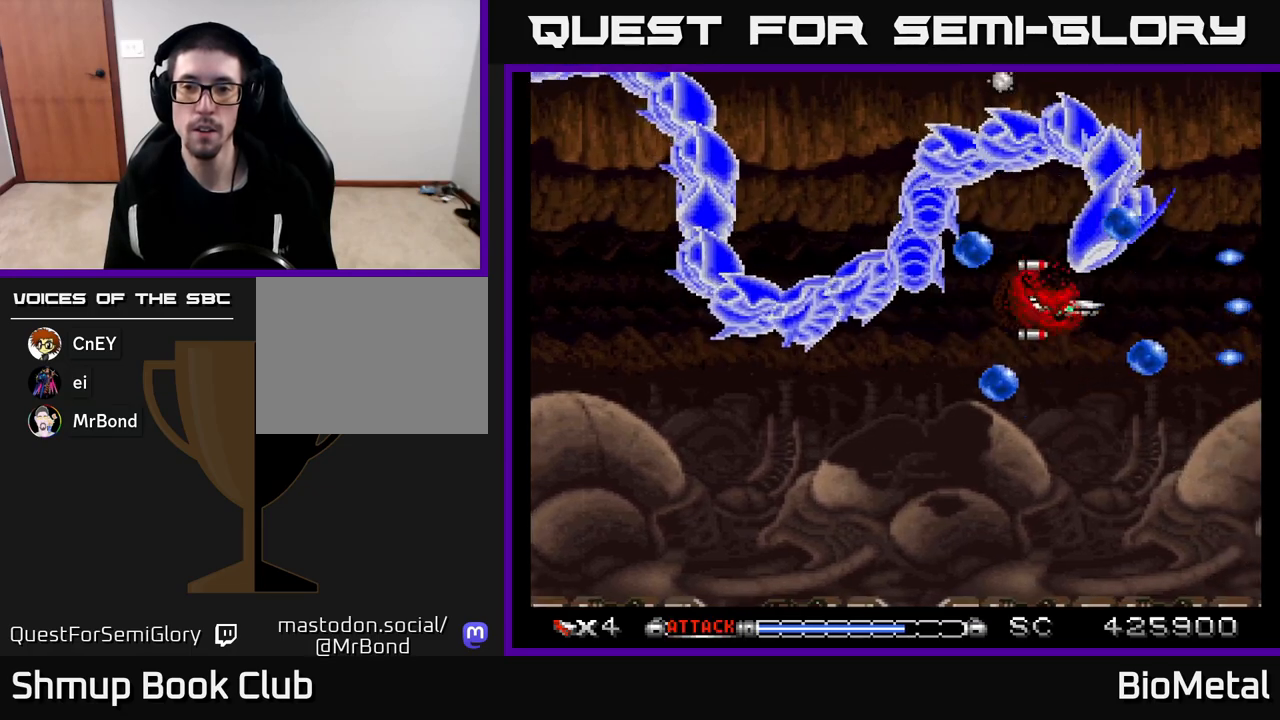
{"buttons": ["A"], "left_stick": "center", "right_stick": "center", "events": [[283, "DPAD_LEFT", "down"], [300, "DPAD_DOWN", "down"], [433, "DPAD_DOWN", "up"], [450, "DPAD_LEFT", "up"]]}
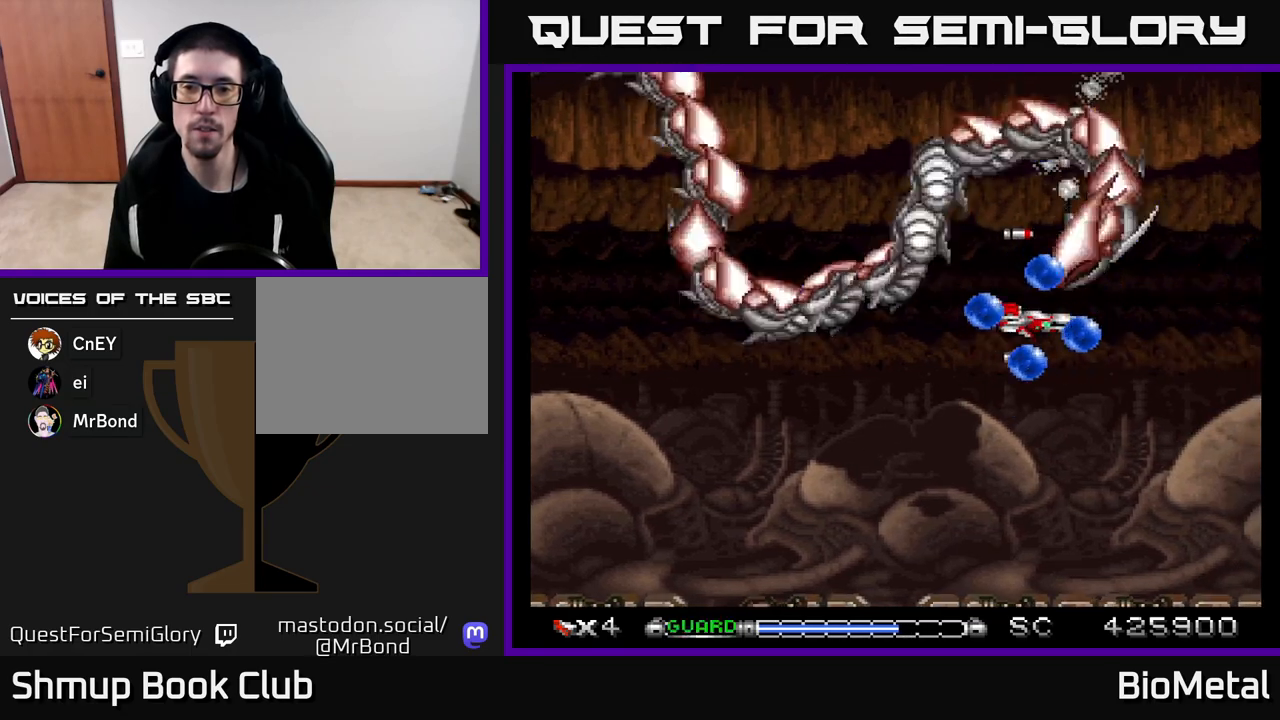
{"buttons": ["A"], "left_stick": "center", "right_stick": "center", "events": [[50, "DPAD_DOWN", "down"], [100, "DPAD_LEFT", "down"], [167, "DPAD_DOWN", "up"], [183, "DPAD_LEFT", "up"], [300, "DPAD_DOWN", "down"], [350, "DPAD_LEFT", "down"], [383, "DPAD_DOWN", "up"], [383, "DPAD_LEFT", "up"]]}
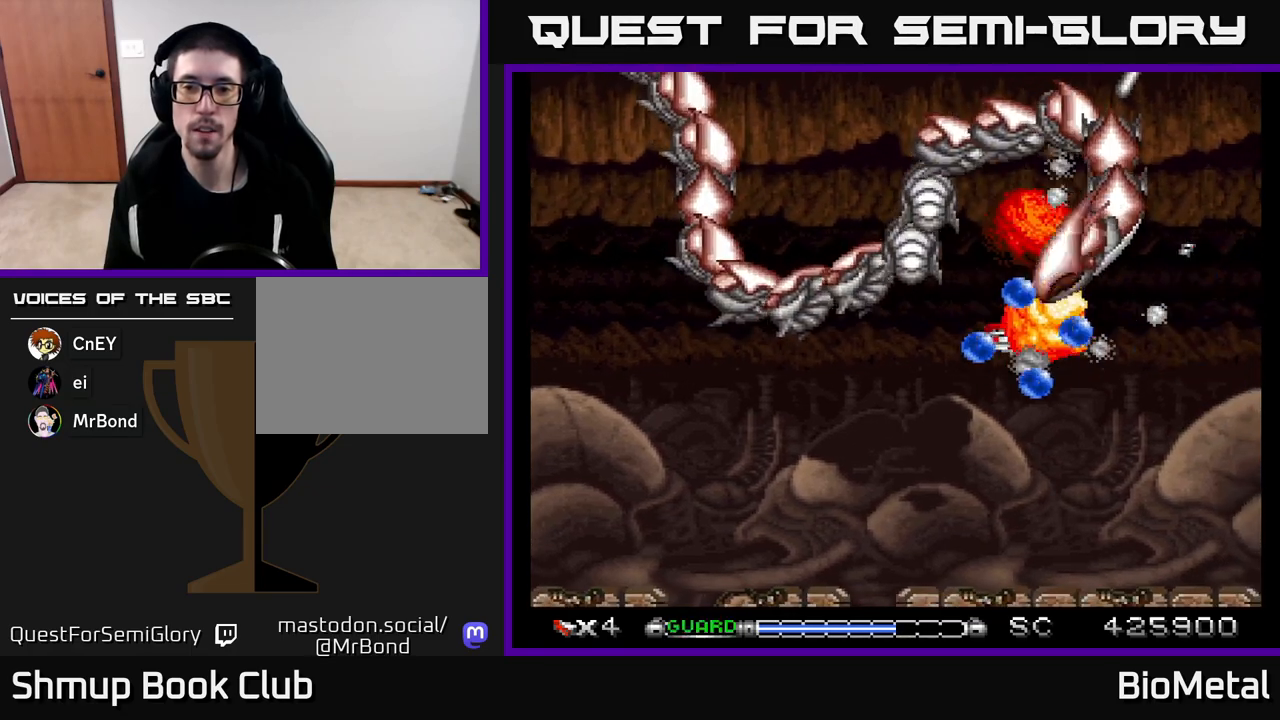
{"buttons": ["A"], "left_stick": "center", "right_stick": "center", "events": [[50, "DPAD_DOWN", "down"], [183, "DPAD_DOWN", "up"], [400, "DPAD_DOWN", "down"], [450, "DPAD_DOWN", "up"]]}
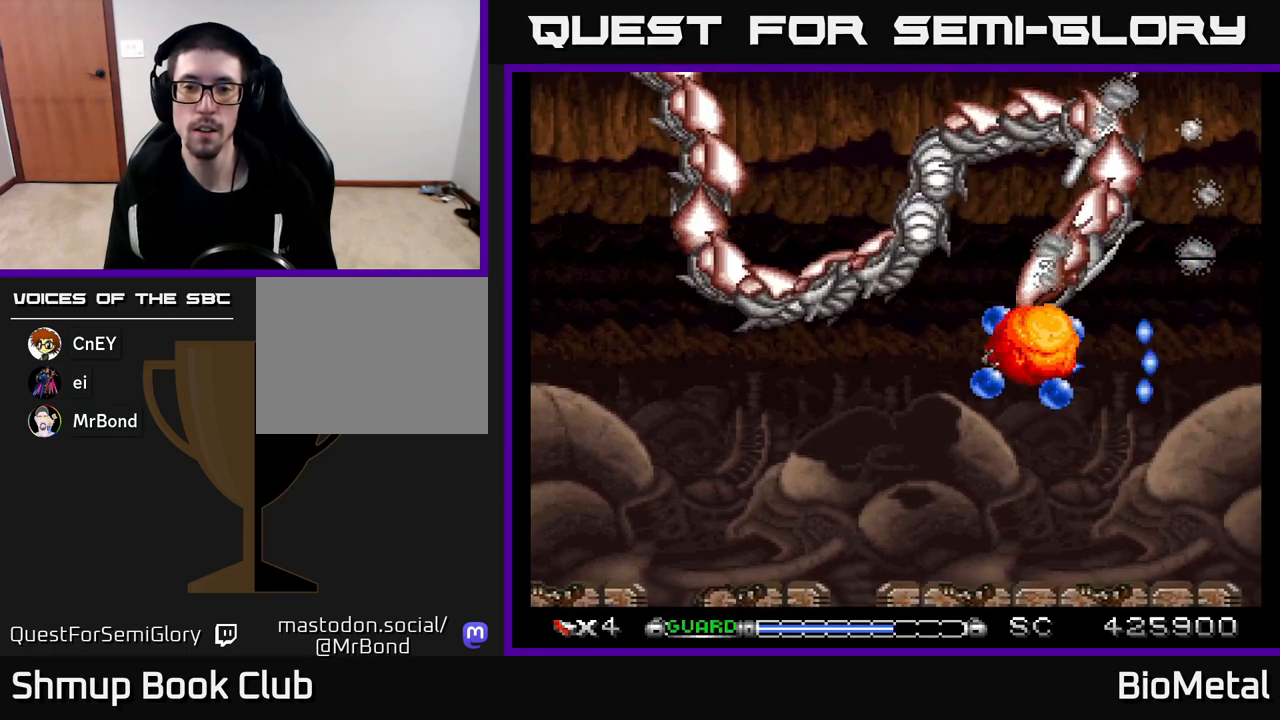
{"buttons": ["A", "DPAD_LEFT"], "left_stick": "center", "right_stick": "center", "events": [[33, "DPAD_DOWN", "down"], [100, "DPAD_DOWN", "up"], [183, "DPAD_LEFT", "down"], [267, "DPAD_LEFT", "up"], [400, "DPAD_LEFT", "down"]]}
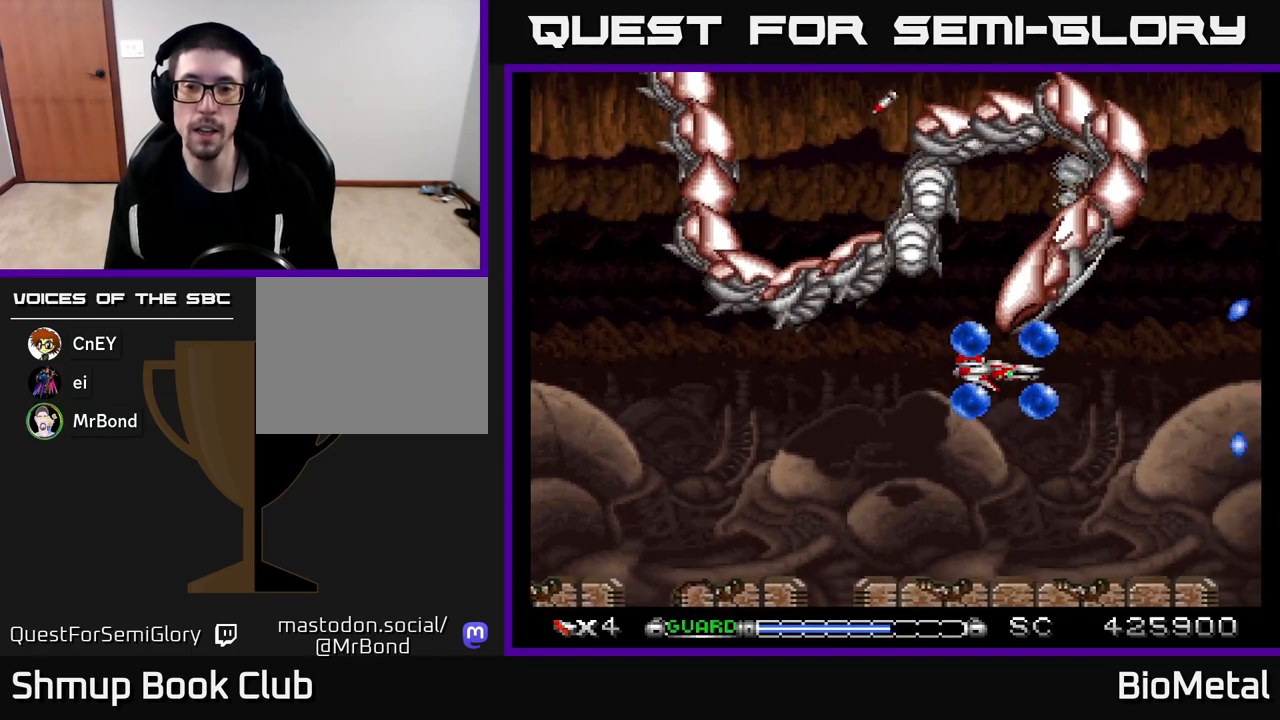
{"buttons": ["A", "DPAD_LEFT"], "left_stick": "center", "right_stick": "center", "events": [[17, "DPAD_LEFT", "up"], [133, "DPAD_LEFT", "down"], [217, "DPAD_LEFT", "up"], [300, "DPAD_LEFT", "down"], [383, "DPAD_LEFT", "up"], [467, "DPAD_LEFT", "down"]]}
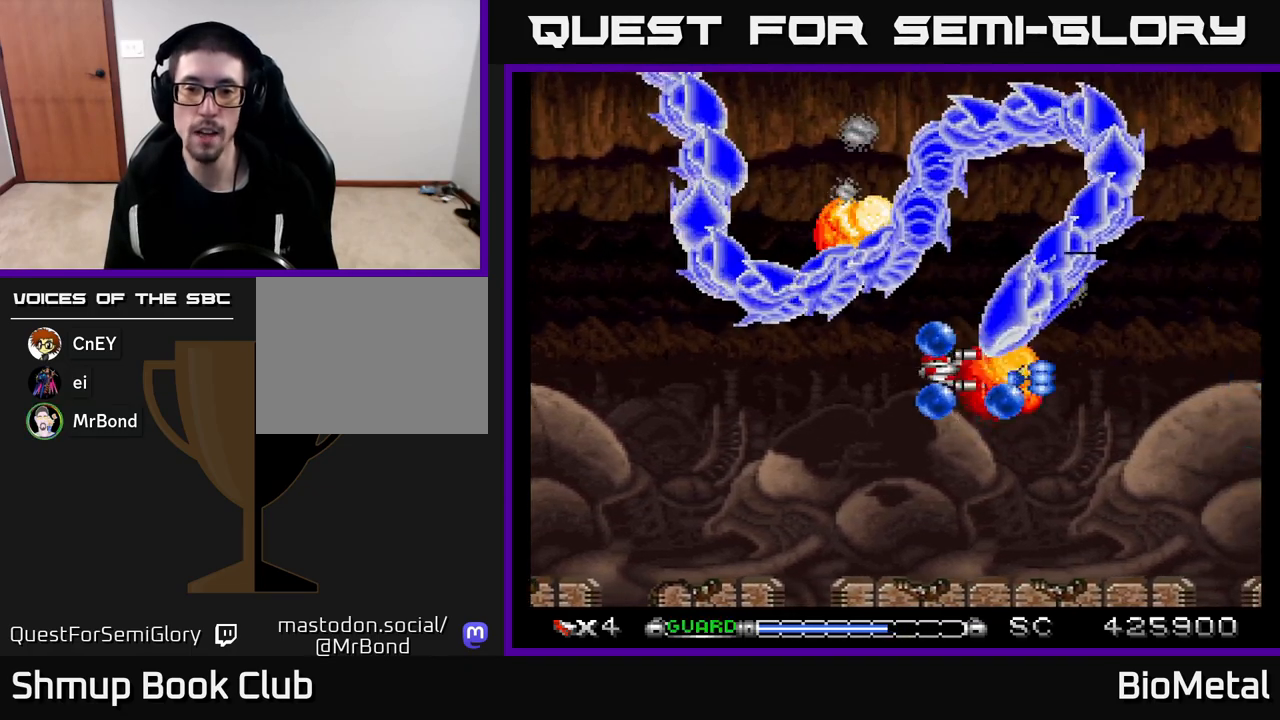
{"buttons": ["A", "DPAD_LEFT"], "left_stick": "center", "right_stick": "center", "events": [[50, "DPAD_LEFT", "up"], [150, "DPAD_DOWN", "down"], [150, "DPAD_LEFT", "down"], [233, "DPAD_DOWN", "up"], [250, "DPAD_LEFT", "up"], [350, "DPAD_LEFT", "down"]]}
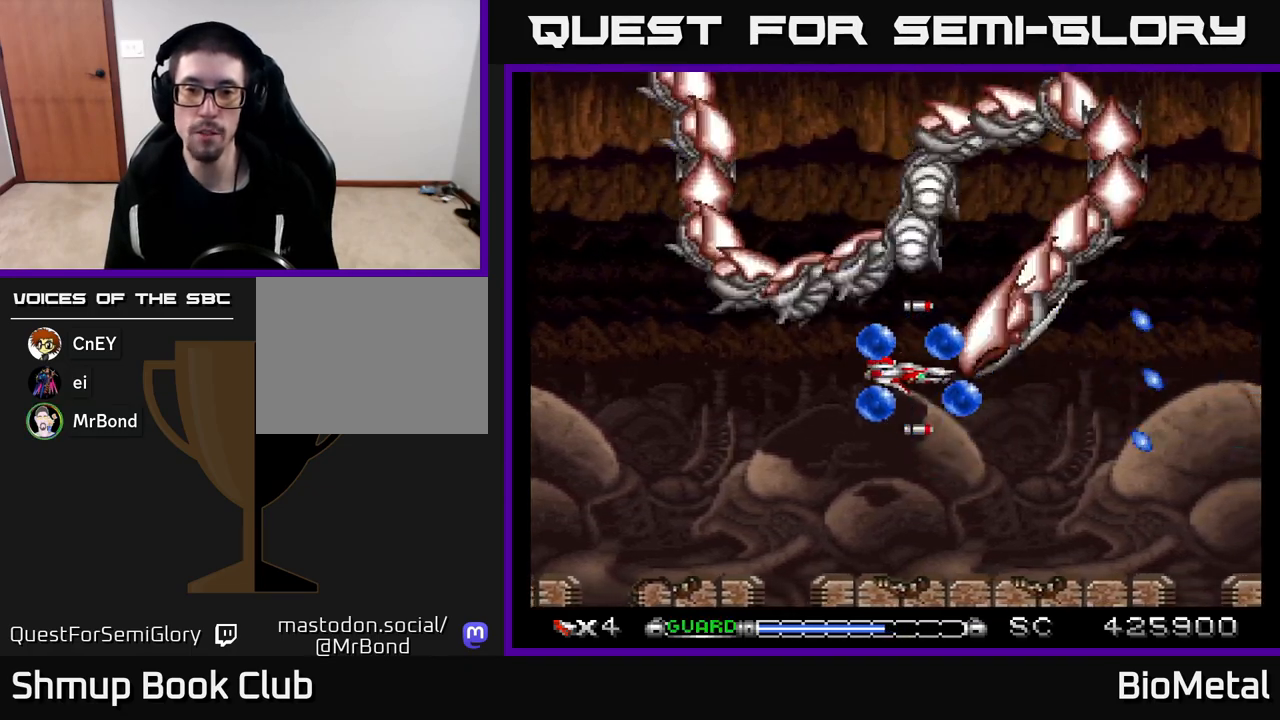
{"buttons": ["A"], "left_stick": "center", "right_stick": "center", "events": [[17, "DPAD_LEFT", "up"], [167, "DPAD_LEFT", "down"], [250, "DPAD_LEFT", "up"], [400, "DPAD_LEFT", "down"], [500, "DPAD_LEFT", "up"]]}
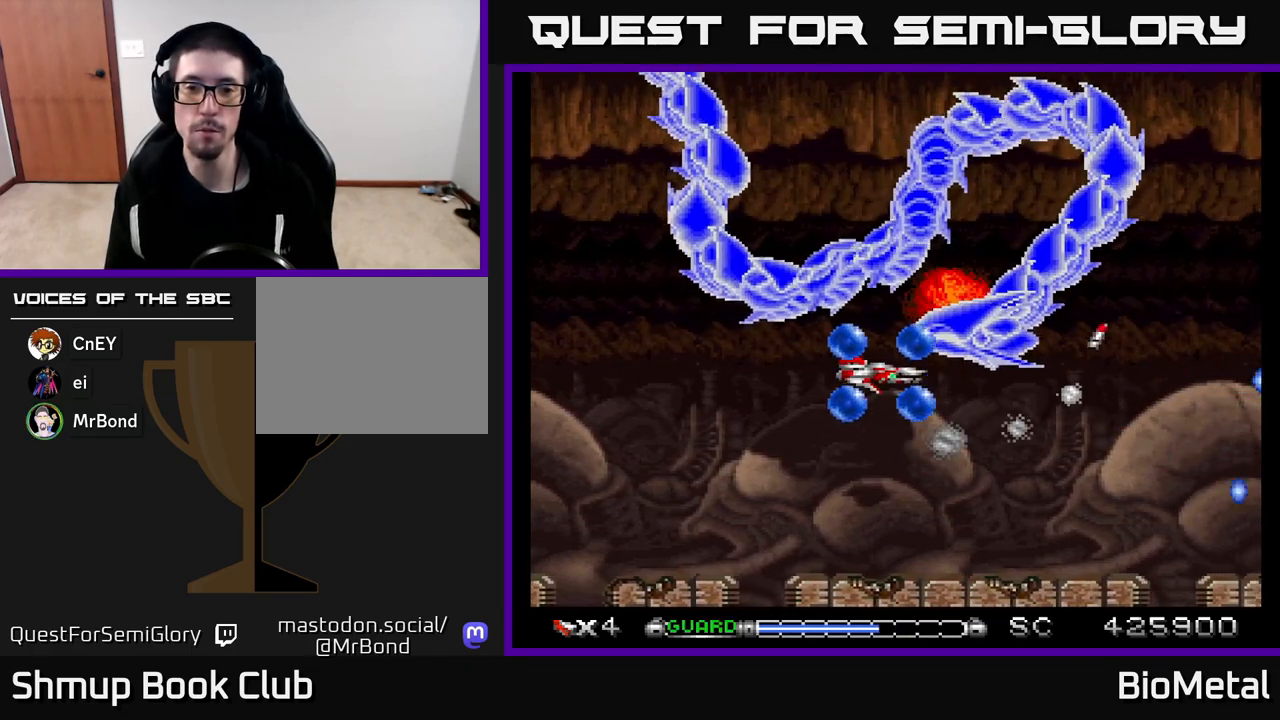
{"buttons": ["A", "DPAD_LEFT"], "left_stick": "center", "right_stick": "center", "events": [[83, "DPAD_LEFT", "down"], [183, "DPAD_LEFT", "up"], [300, "DPAD_LEFT", "down"], [367, "DPAD_LEFT", "up"], [500, "DPAD_LEFT", "down"]]}
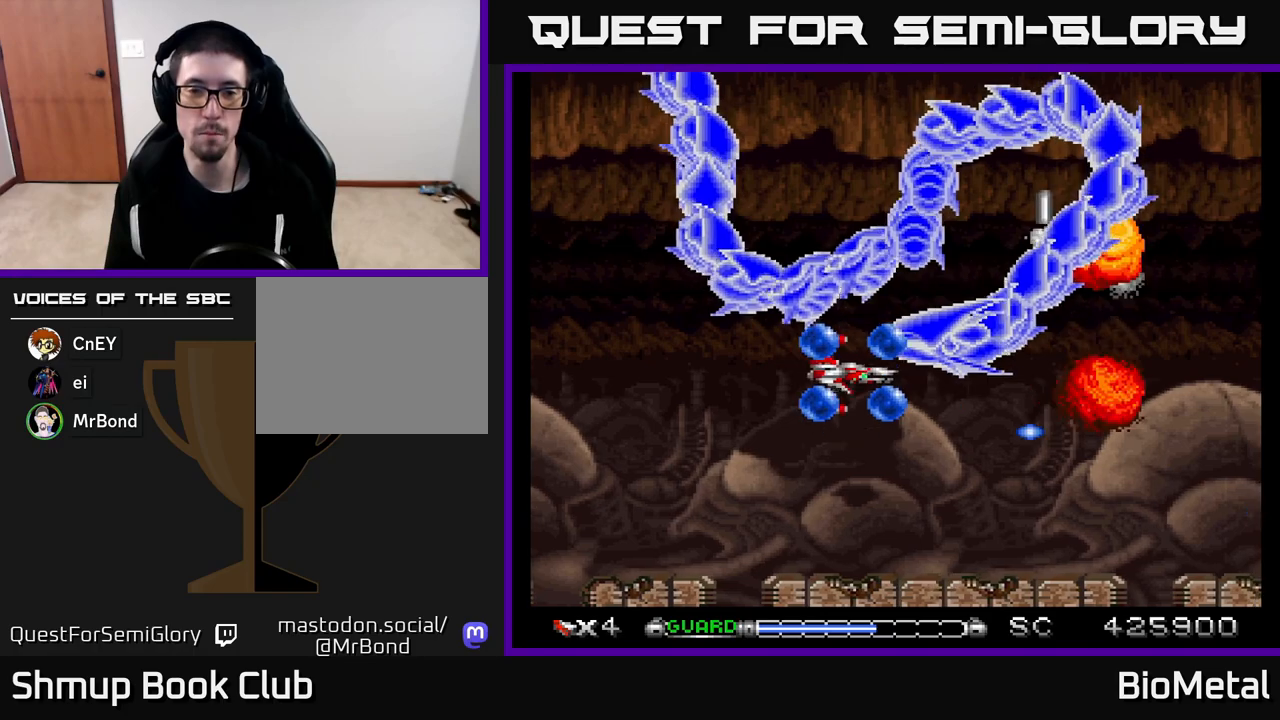
{"buttons": ["A"], "left_stick": "center", "right_stick": "center", "events": [[100, "DPAD_LEFT", "up"], [217, "DPAD_LEFT", "down"], [300, "DPAD_LEFT", "up"], [417, "DPAD_LEFT", "down"], [500, "DPAD_LEFT", "up"]]}
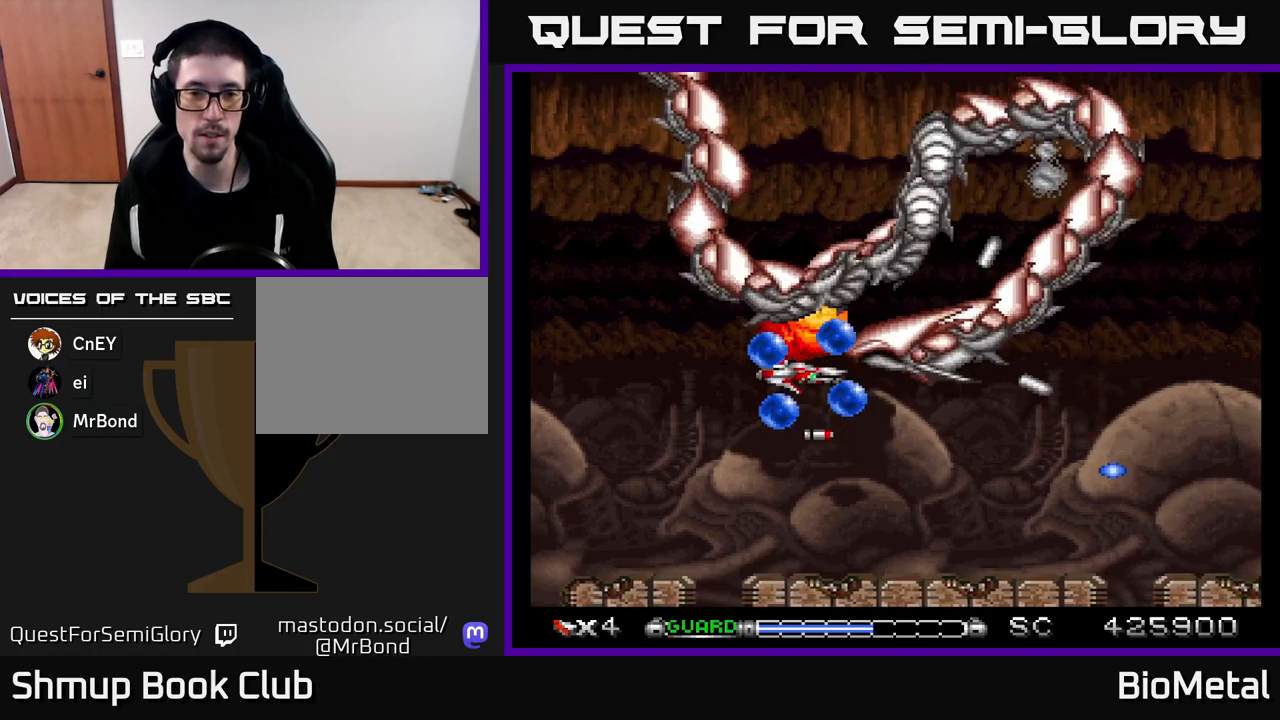
{"buttons": ["A"], "left_stick": "center", "right_stick": "center", "events": [[117, "DPAD_LEFT", "down"], [217, "DPAD_LEFT", "up"], [383, "DPAD_LEFT", "down"], [450, "DPAD_LEFT", "up"]]}
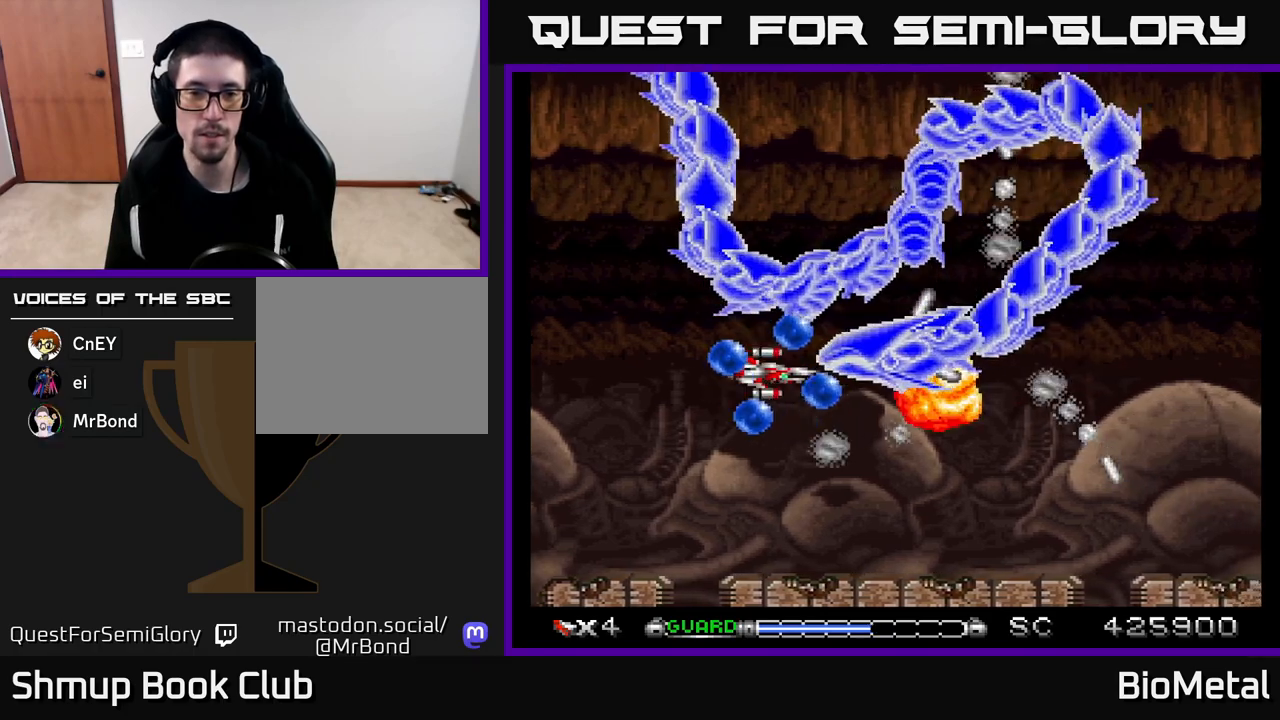
{"buttons": ["A"], "left_stick": "center", "right_stick": "center", "events": [[117, "DPAD_LEFT", "down"], [217, "DPAD_LEFT", "up"], [300, "DPAD_LEFT", "down"], [383, "DPAD_LEFT", "up"]]}
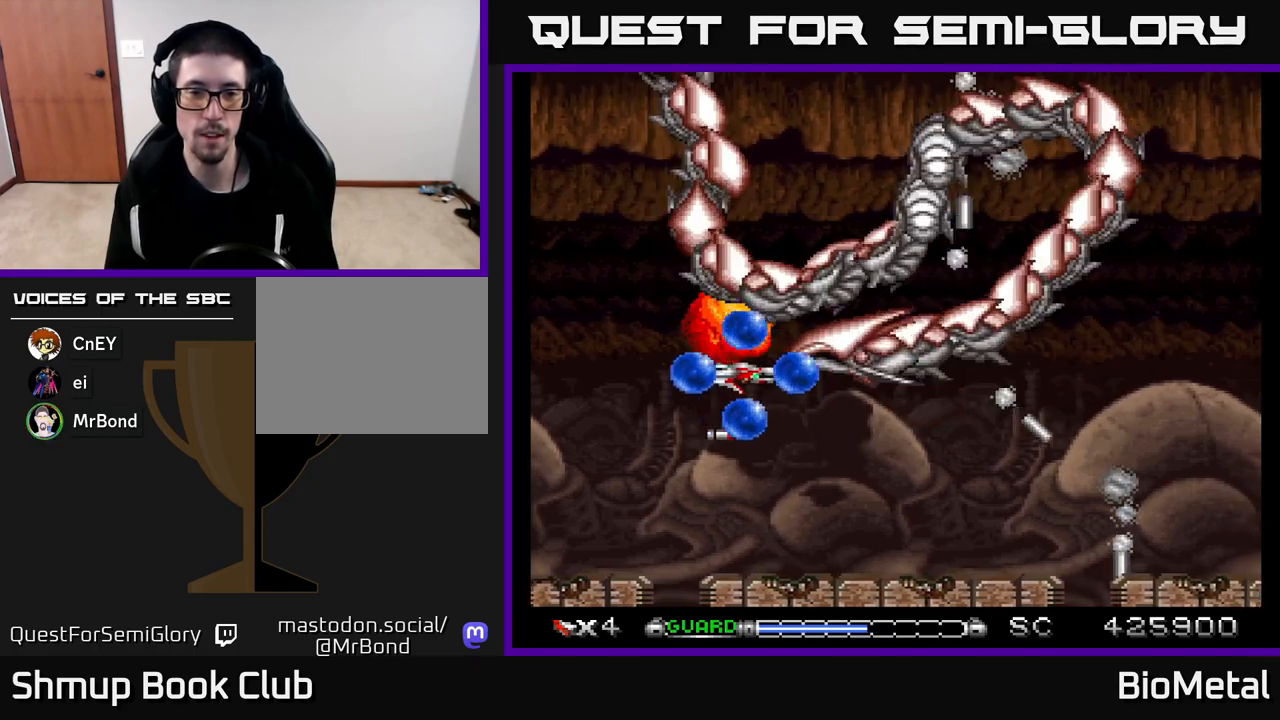
{"buttons": ["A", "DPAD_LEFT"], "left_stick": "center", "right_stick": "center", "events": [[17, "DPAD_LEFT", "down"], [100, "DPAD_LEFT", "up"], [250, "DPAD_LEFT", "down"], [333, "DPAD_LEFT", "up"], [467, "DPAD_LEFT", "down"]]}
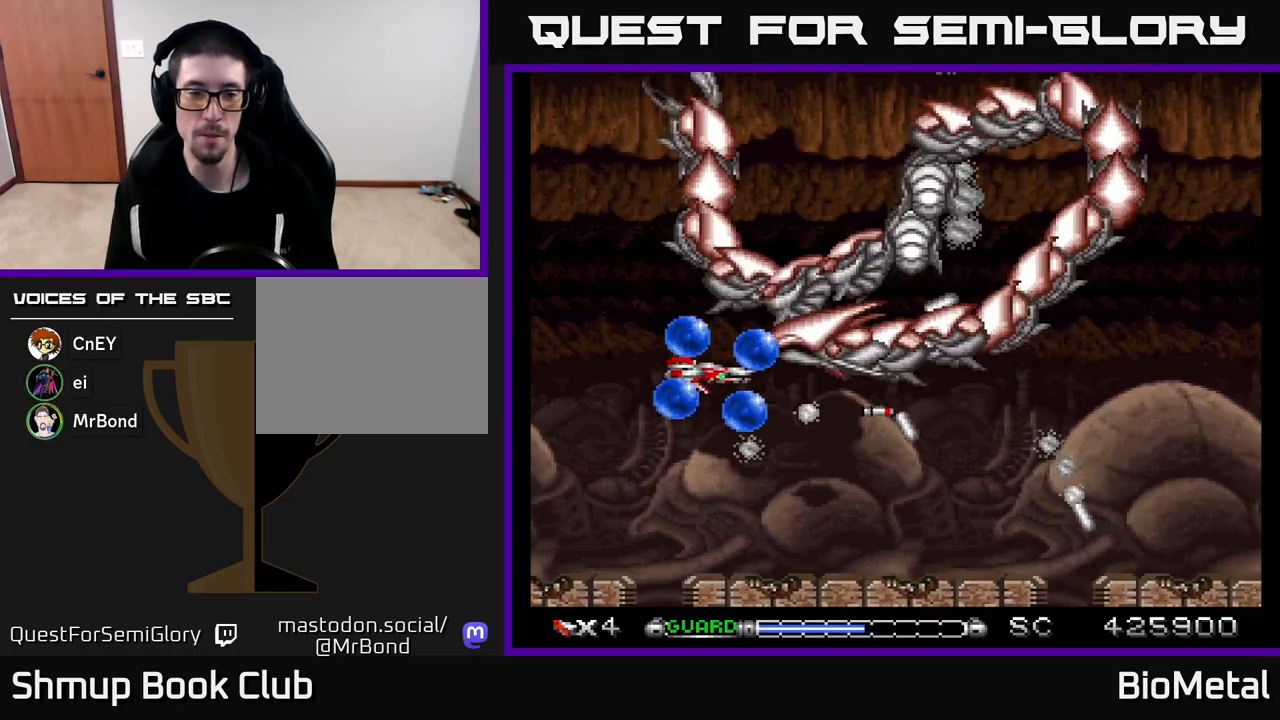
{"buttons": ["A"], "left_stick": "center", "right_stick": "center", "events": [[67, "DPAD_LEFT", "up"]]}
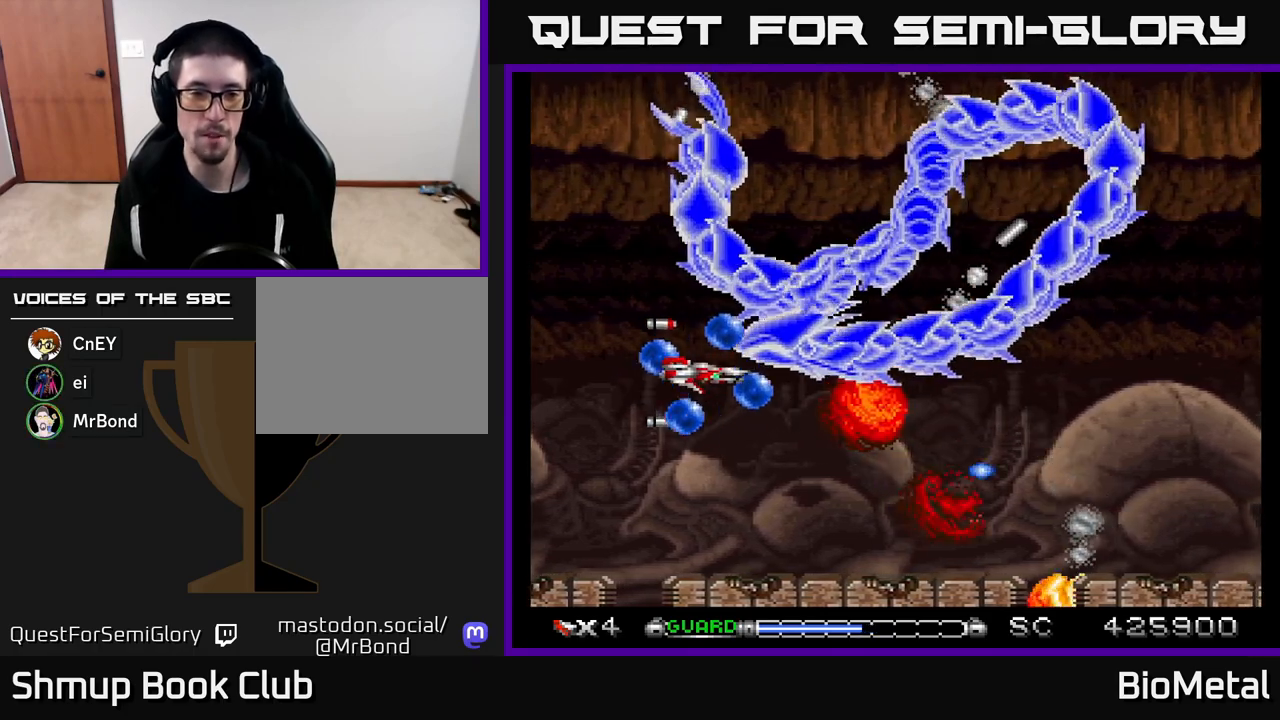
{"buttons": ["A", "DPAD_LEFT"], "left_stick": "center", "right_stick": "center", "events": [[33, "DPAD_LEFT", "down"], [100, "DPAD_LEFT", "up"], [250, "DPAD_LEFT", "down"], [367, "DPAD_LEFT", "up"], [450, "DPAD_LEFT", "down"]]}
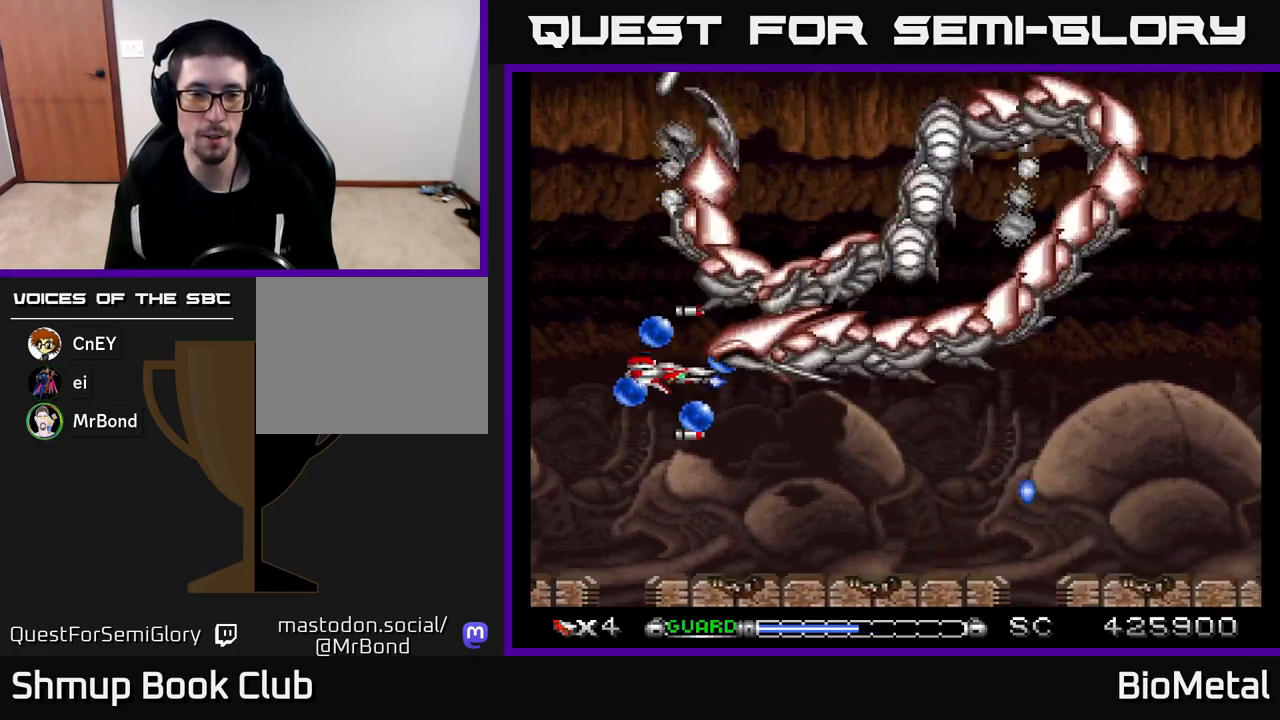
{"buttons": ["A"], "left_stick": "center", "right_stick": "center", "events": [[50, "DPAD_LEFT", "up"], [167, "DPAD_LEFT", "down"], [250, "DPAD_LEFT", "up"], [433, "DPAD_LEFT", "down"], [500, "DPAD_LEFT", "up"]]}
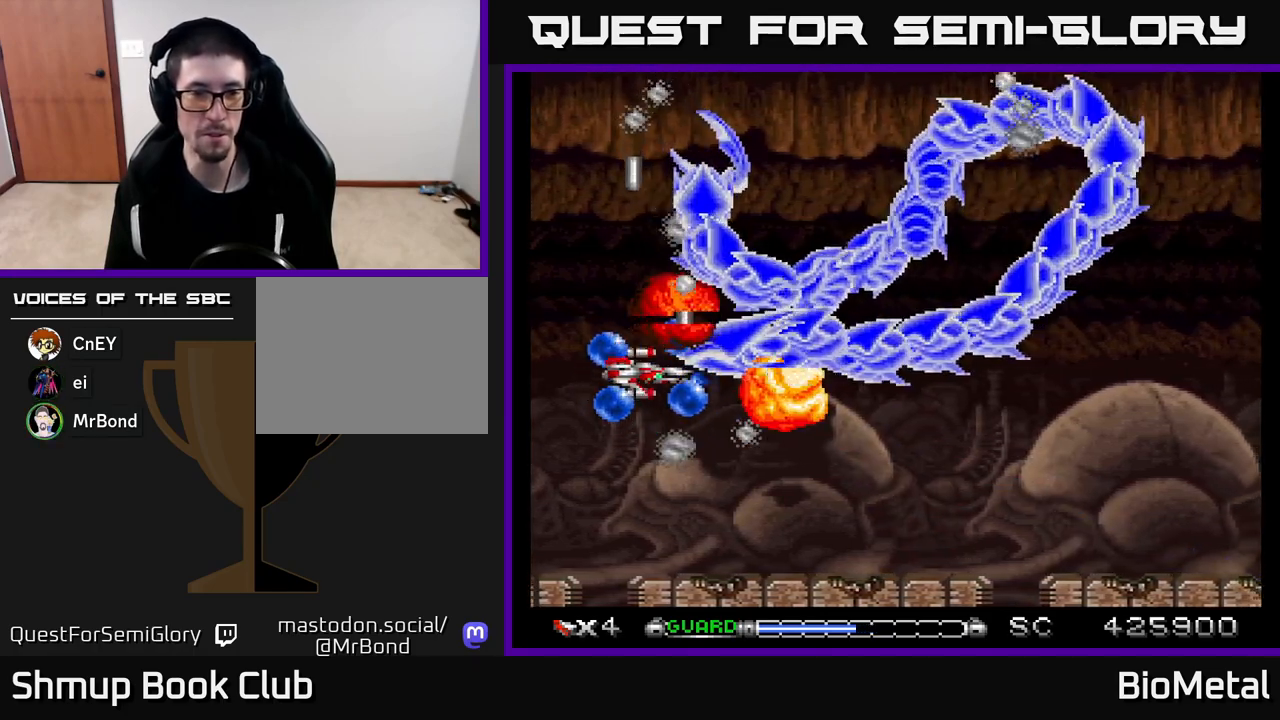
{"buttons": ["A"], "left_stick": "center", "right_stick": "center", "events": [[133, "DPAD_LEFT", "down"], [217, "DPAD_LEFT", "up"], [317, "DPAD_LEFT", "down"], [417, "DPAD_LEFT", "up"]]}